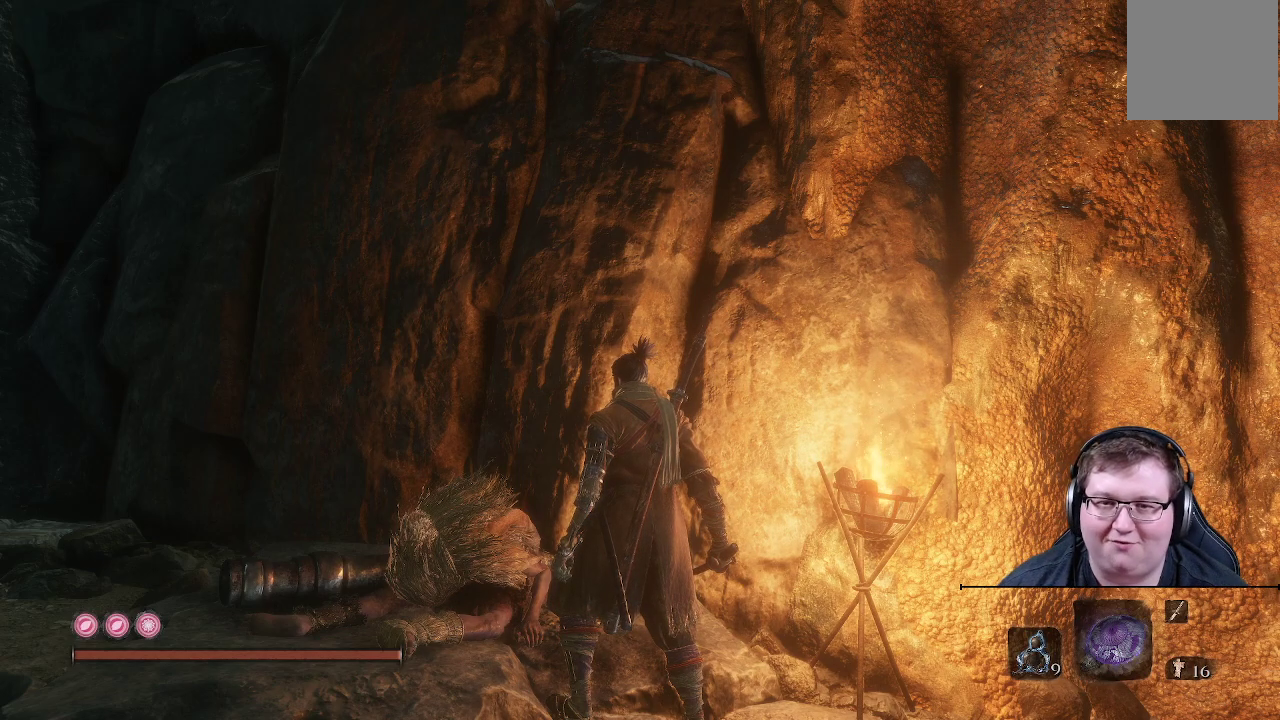
Gameplay with a controller (Xbox layout); each line is a JSON object with the inputs held at the frame after it. "events" lists button and stick changes between this image and that frame as [ms after this image, input, new state], when the widget could be followed in between. Not read: L3 R3.
{"buttons": [], "left_stick": "up-left", "right_stick": "center", "events": [[67, "left_stick", "up-left"]]}
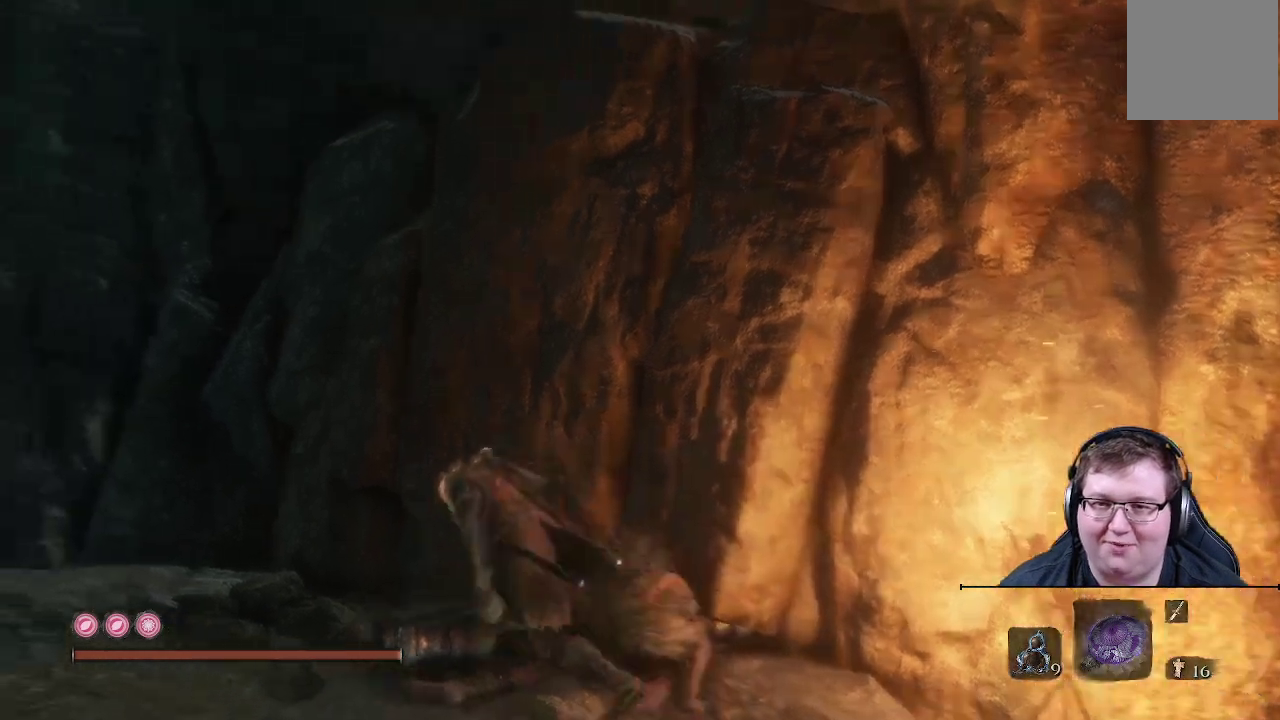
{"buttons": [], "left_stick": "up-left", "right_stick": "up", "events": [[233, "right_stick", "up"]]}
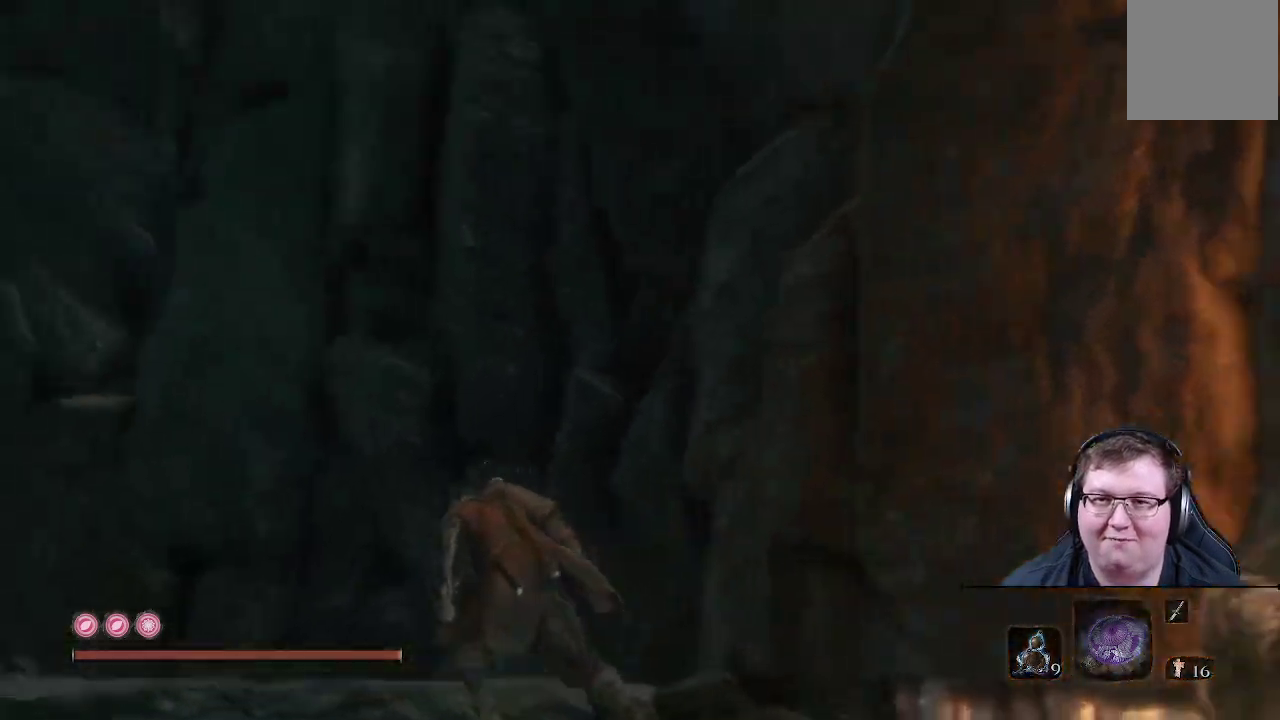
{"buttons": [], "left_stick": "left", "right_stick": "up-right", "events": [[167, "right_stick", "up-right"], [200, "left_stick", "left"]]}
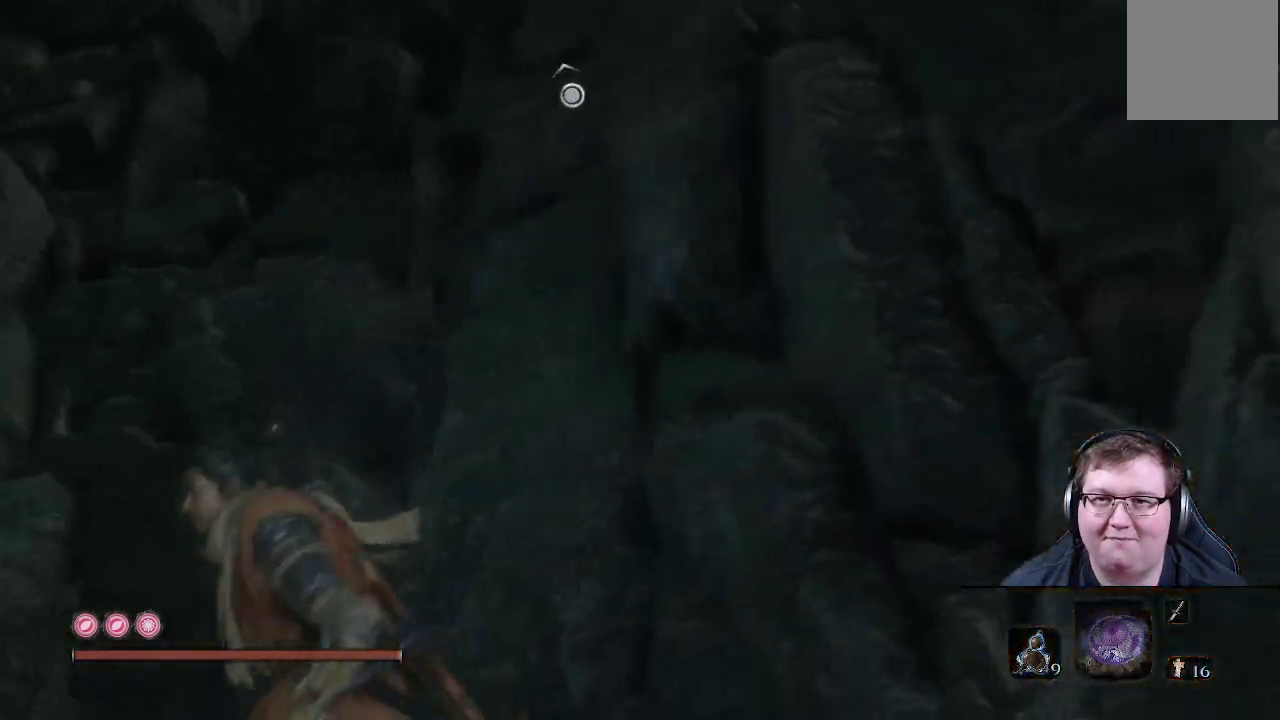
{"buttons": [], "left_stick": "up-left", "right_stick": "up", "events": [[83, "left_stick", "center"], [333, "left_stick", "left"], [417, "left_stick", "up-left"], [433, "right_stick", "up"]]}
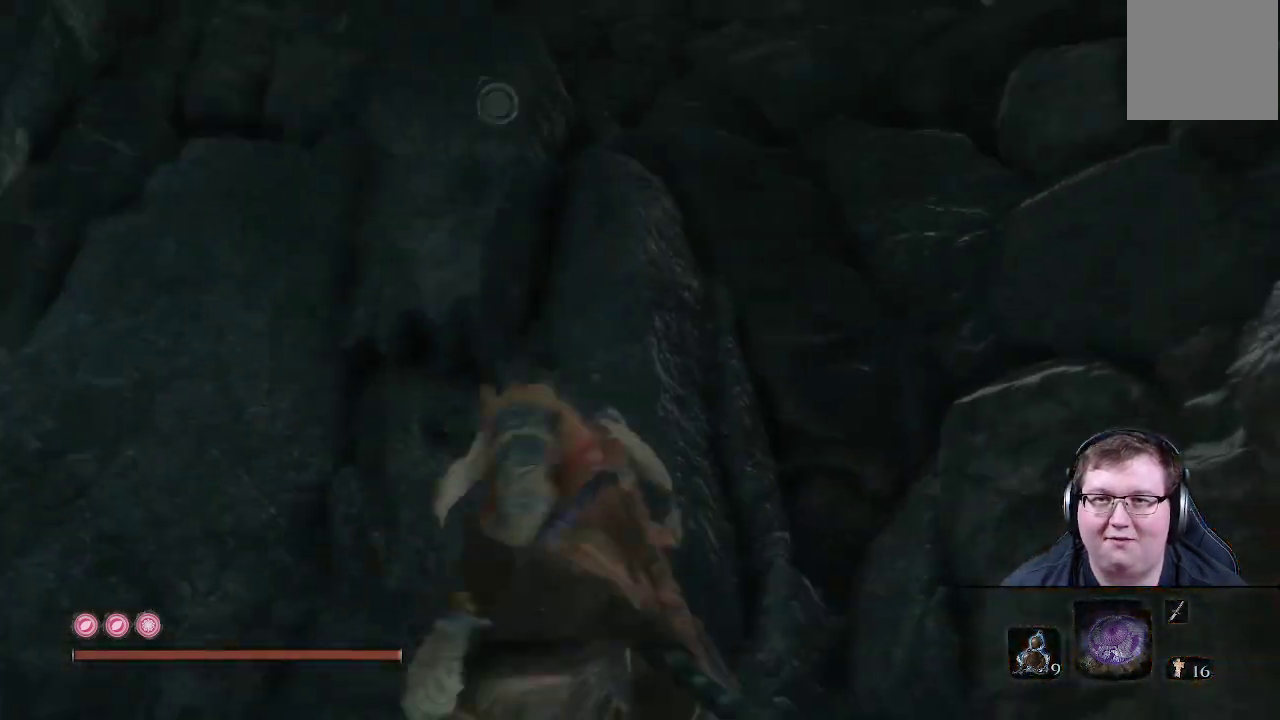
{"buttons": [], "left_stick": "up-right", "right_stick": "up-left", "events": [[50, "right_stick", "center"], [333, "right_stick", "up-left"], [467, "left_stick", "up-right"]]}
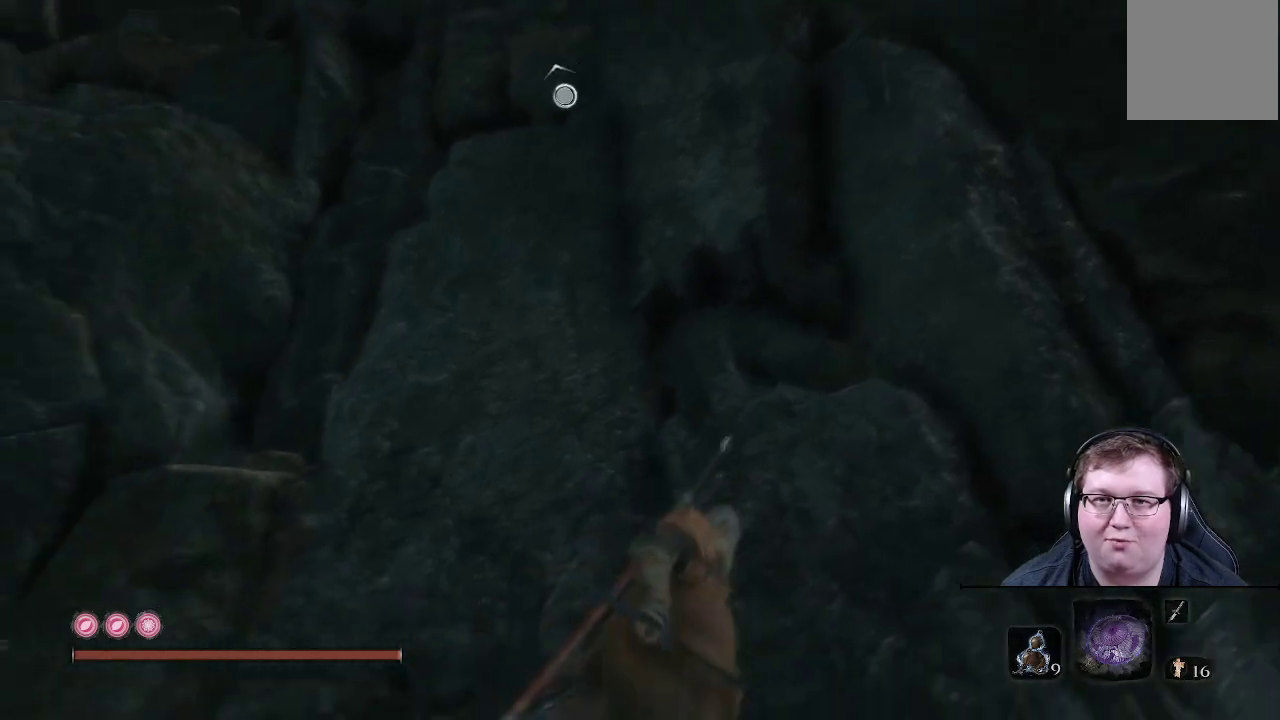
{"buttons": [], "left_stick": "down-right", "right_stick": "up-left", "events": [[117, "left_stick", "right"], [400, "left_stick", "down-right"]]}
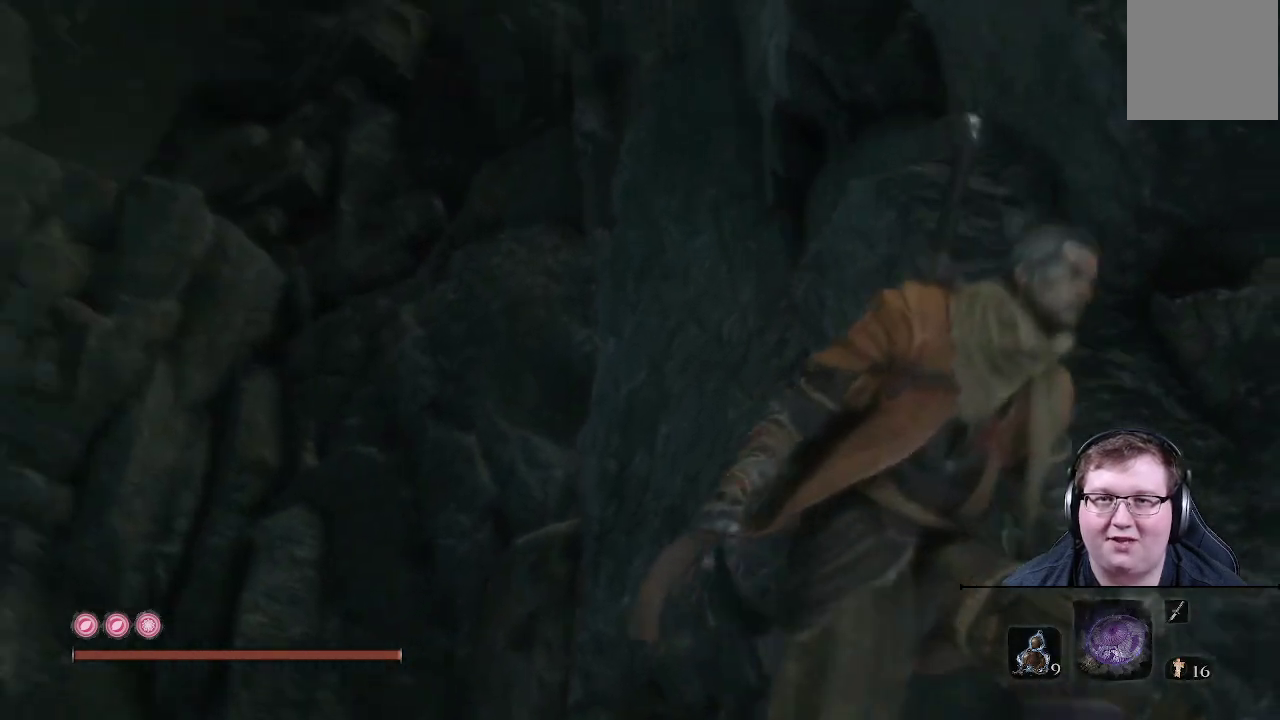
{"buttons": [], "left_stick": "down-left", "right_stick": "center", "events": [[33, "left_stick", "down"], [50, "right_stick", "up"], [167, "left_stick", "down-left"], [233, "right_stick", "center"]]}
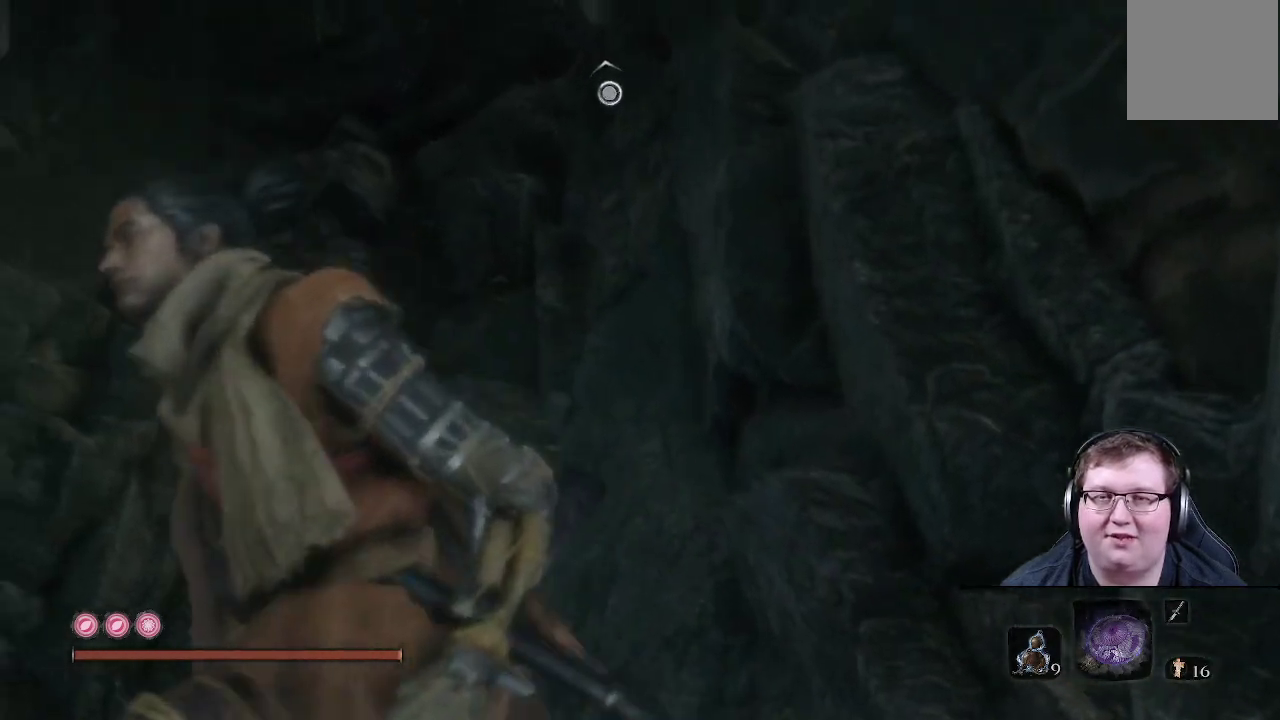
{"buttons": [], "left_stick": "center", "right_stick": "up-right", "events": [[400, "left_stick", "center"], [433, "right_stick", "up-right"]]}
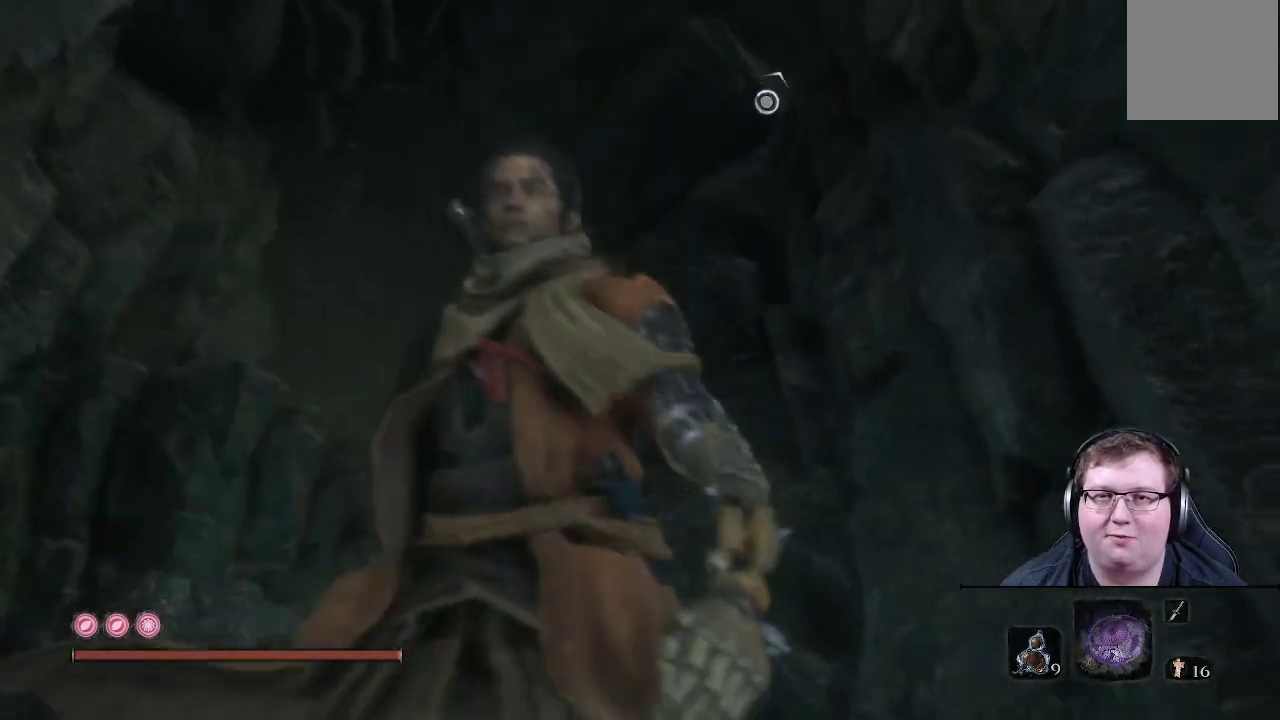
{"buttons": [], "left_stick": "up-left", "right_stick": "center", "events": [[350, "left_stick", "up"], [400, "left_stick", "up-left"], [400, "right_stick", "center"]]}
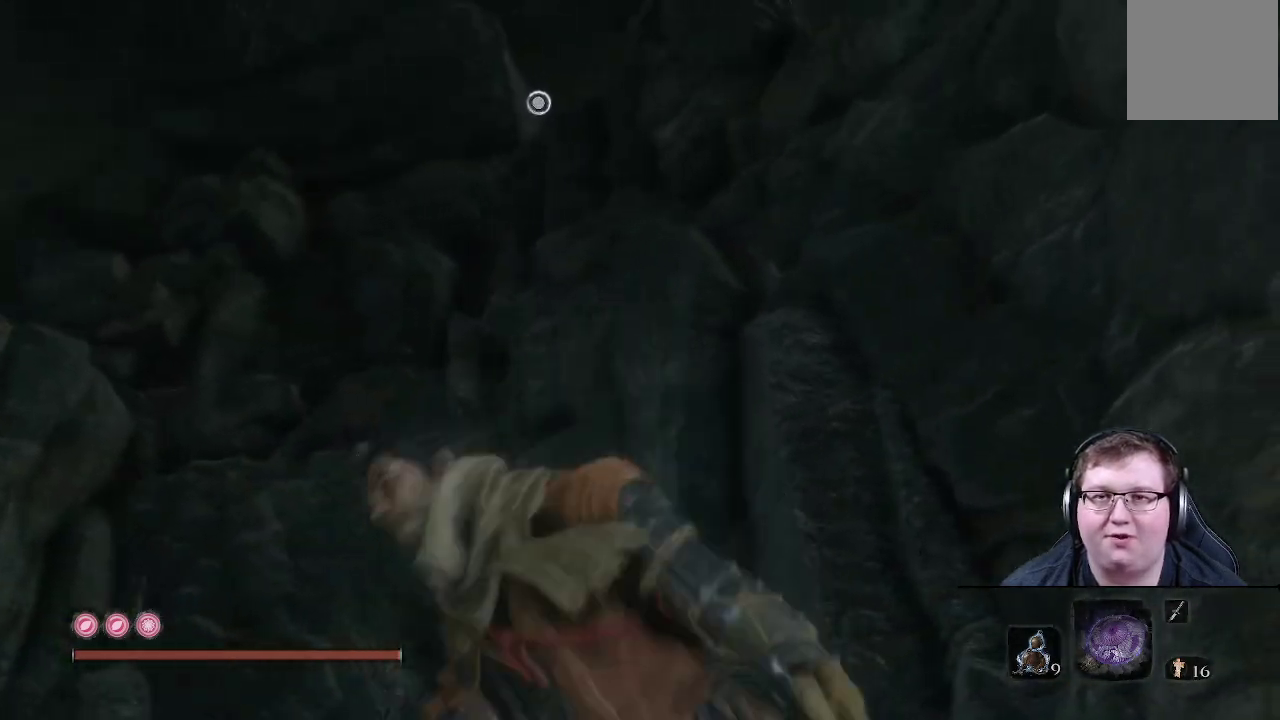
{"buttons": [], "left_stick": "up-left", "right_stick": "up-right", "events": [[217, "right_stick", "up-right"]]}
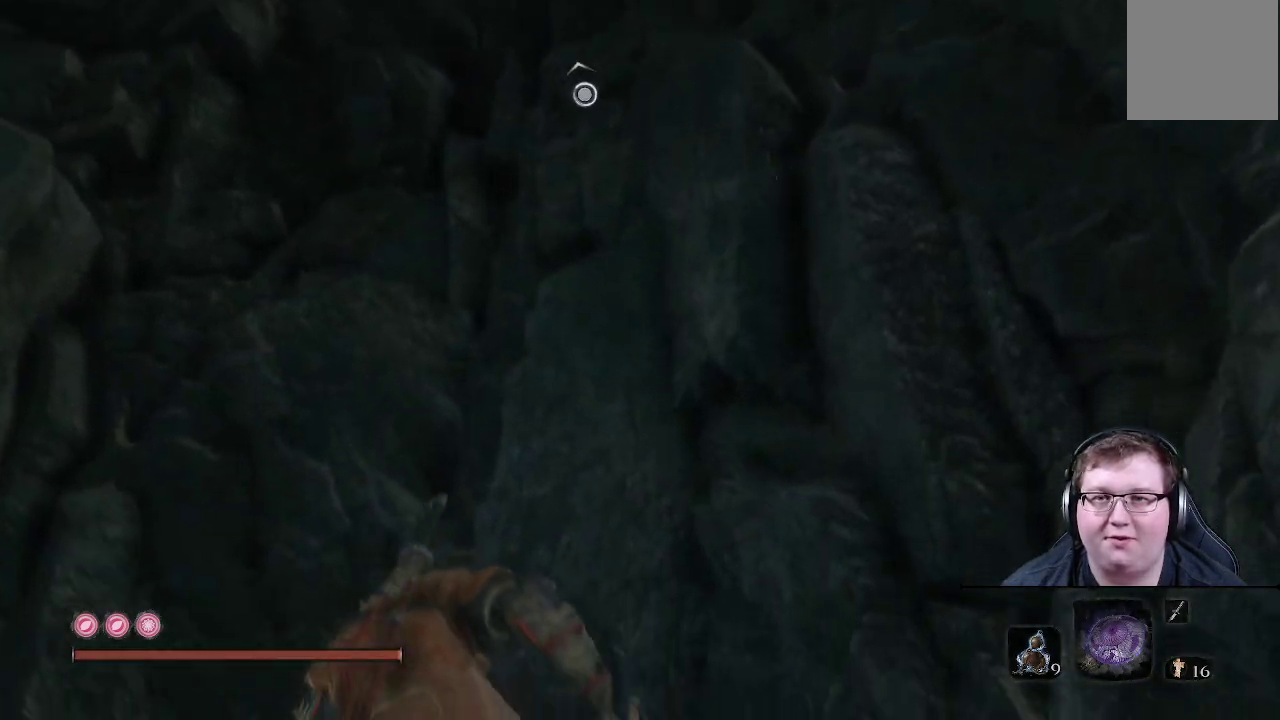
{"buttons": [], "left_stick": "center", "right_stick": "center", "events": [[333, "left_stick", "center"], [367, "right_stick", "center"]]}
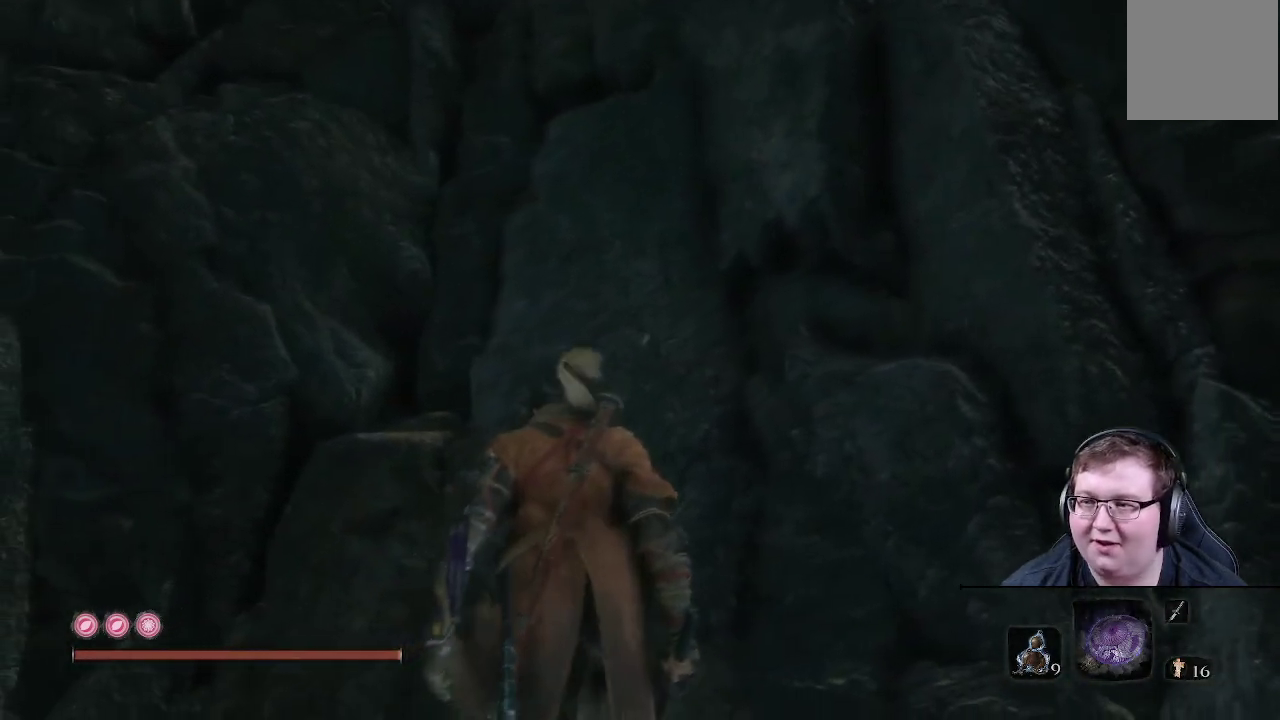
{"buttons": [], "left_stick": "center", "right_stick": "center", "events": []}
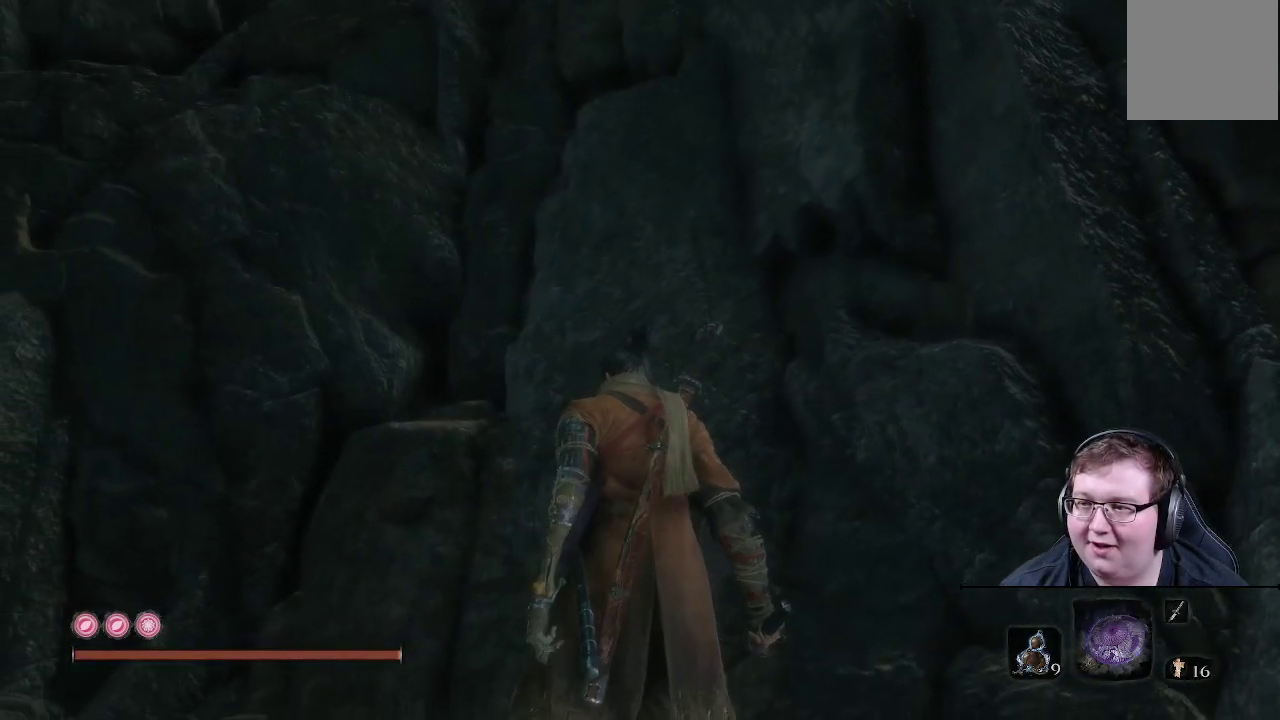
{"buttons": [], "left_stick": "center", "right_stick": "center", "events": []}
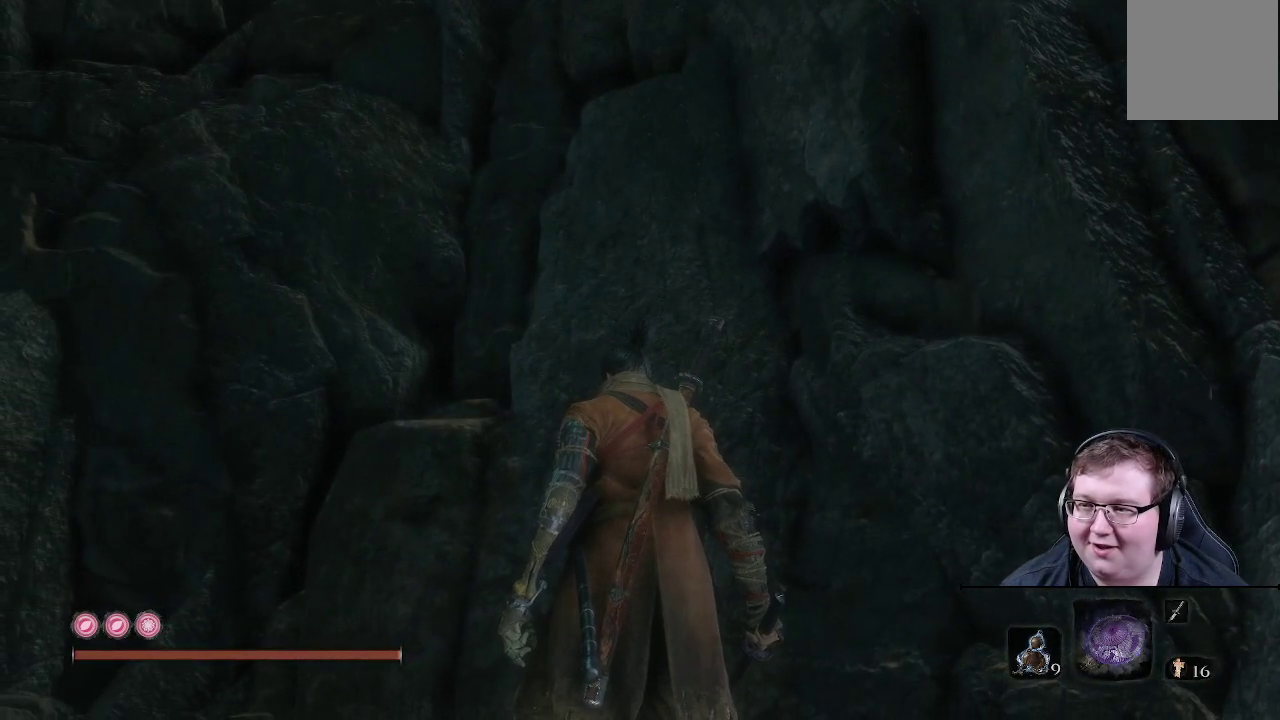
{"buttons": [], "left_stick": "center", "right_stick": "center", "events": [[33, "left_stick", "up"], [133, "left_stick", "up-left"], [467, "left_stick", "center"]]}
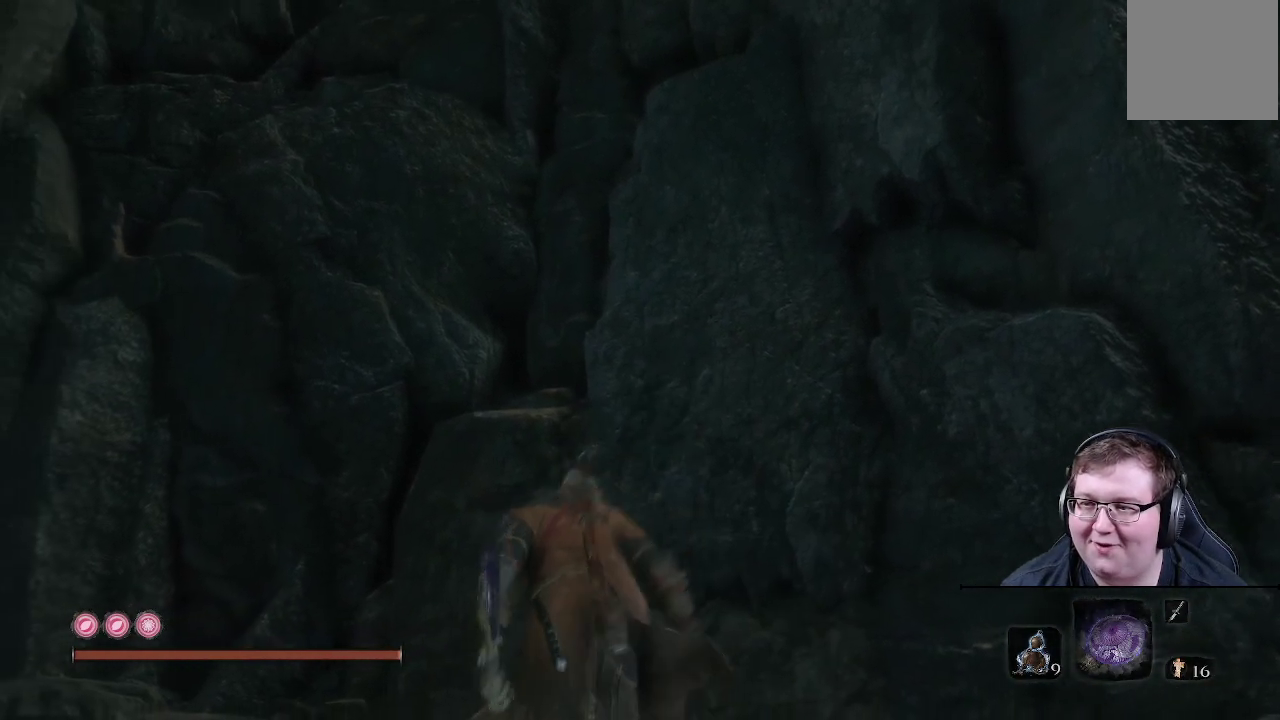
{"buttons": [], "left_stick": "center", "right_stick": "up", "events": [[483, "right_stick", "up"]]}
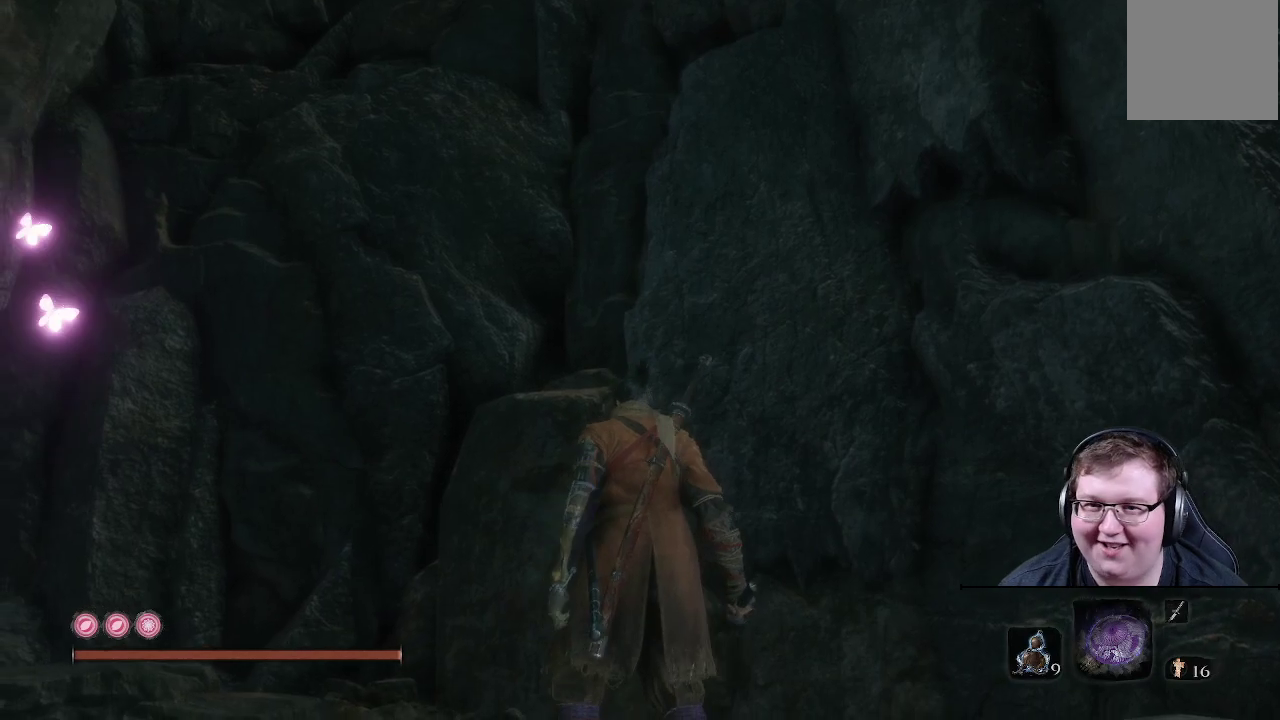
{"buttons": [], "left_stick": "center", "right_stick": "up-right", "events": [[250, "right_stick", "up-right"]]}
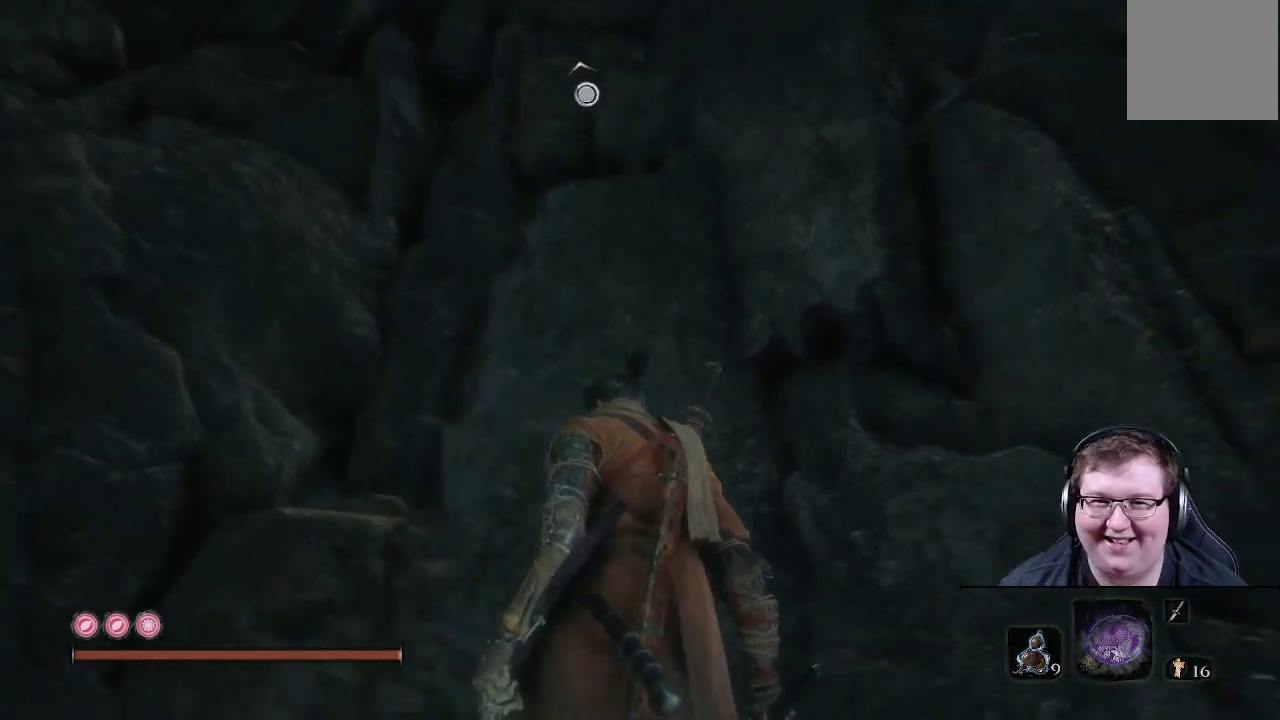
{"buttons": [], "left_stick": "up", "right_stick": "center", "events": [[167, "right_stick", "center"], [200, "left_stick", "up"]]}
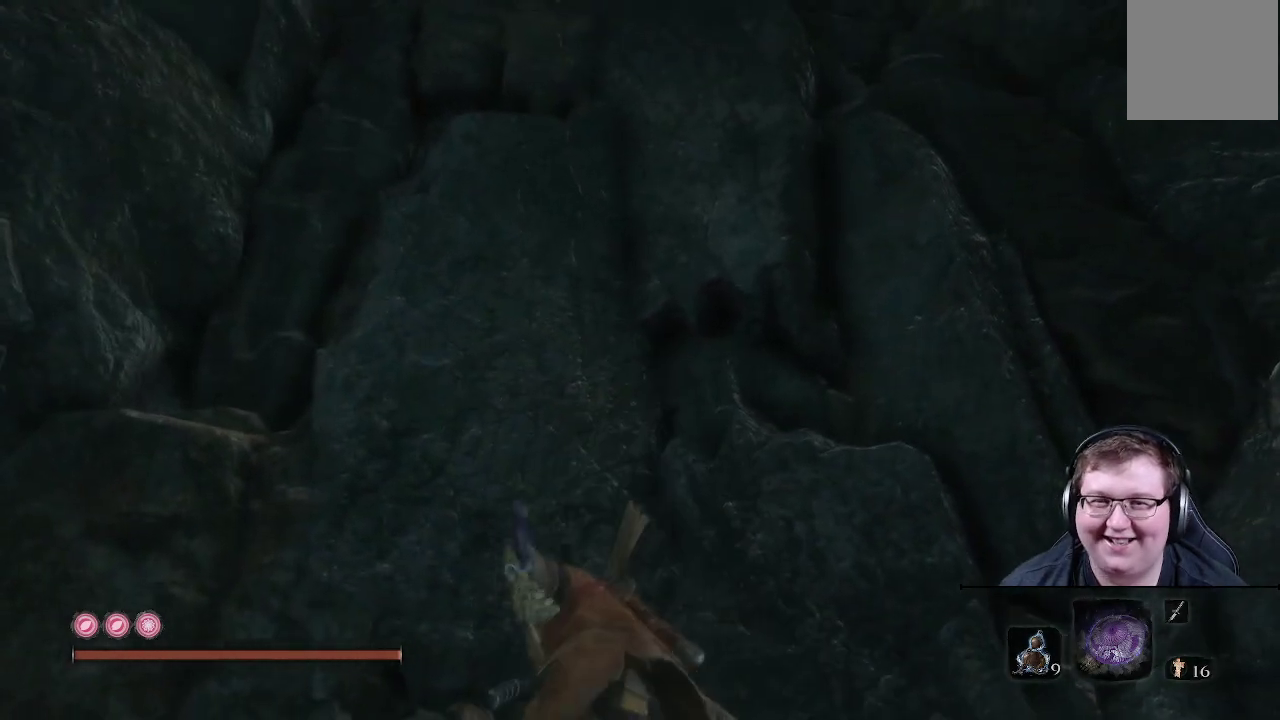
{"buttons": [], "left_stick": "down-right", "right_stick": "up-left", "events": [[100, "right_stick", "up-left"], [217, "left_stick", "right"], [367, "left_stick", "down-right"]]}
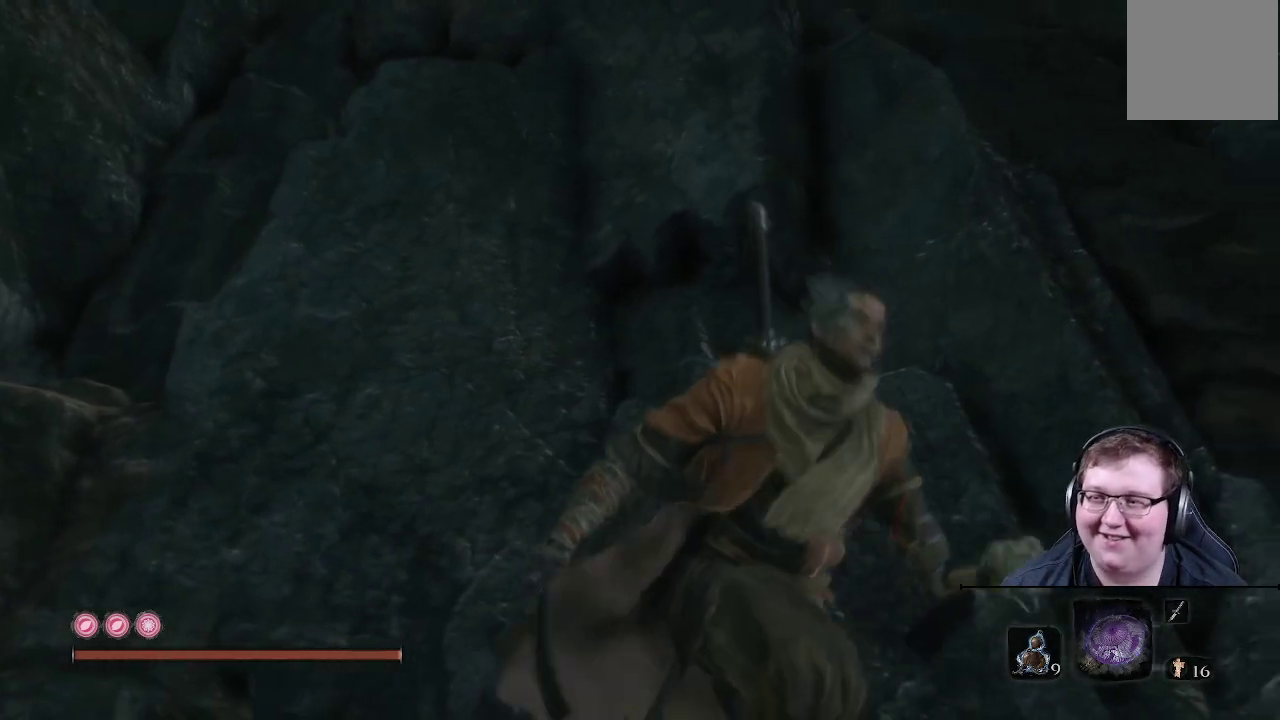
{"buttons": [], "left_stick": "center", "right_stick": "center", "events": [[17, "right_stick", "center"], [33, "left_stick", "down"], [150, "left_stick", "center"]]}
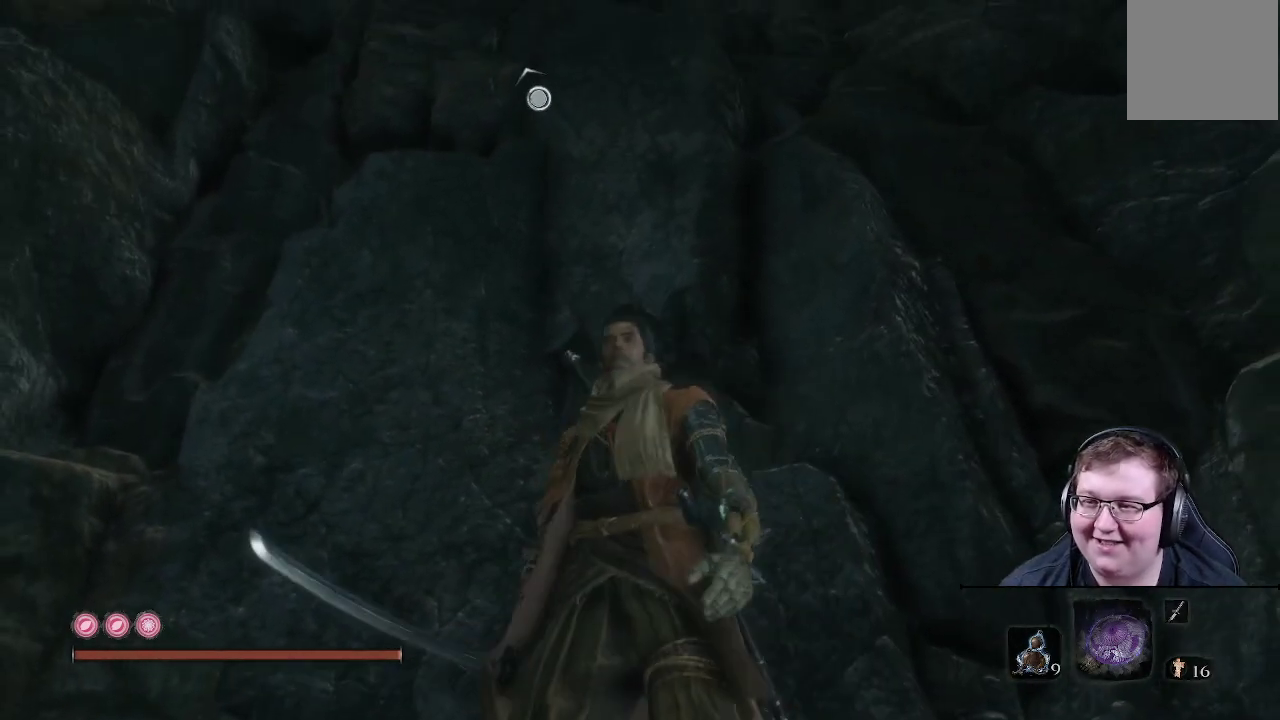
{"buttons": [], "left_stick": "center", "right_stick": "center", "events": []}
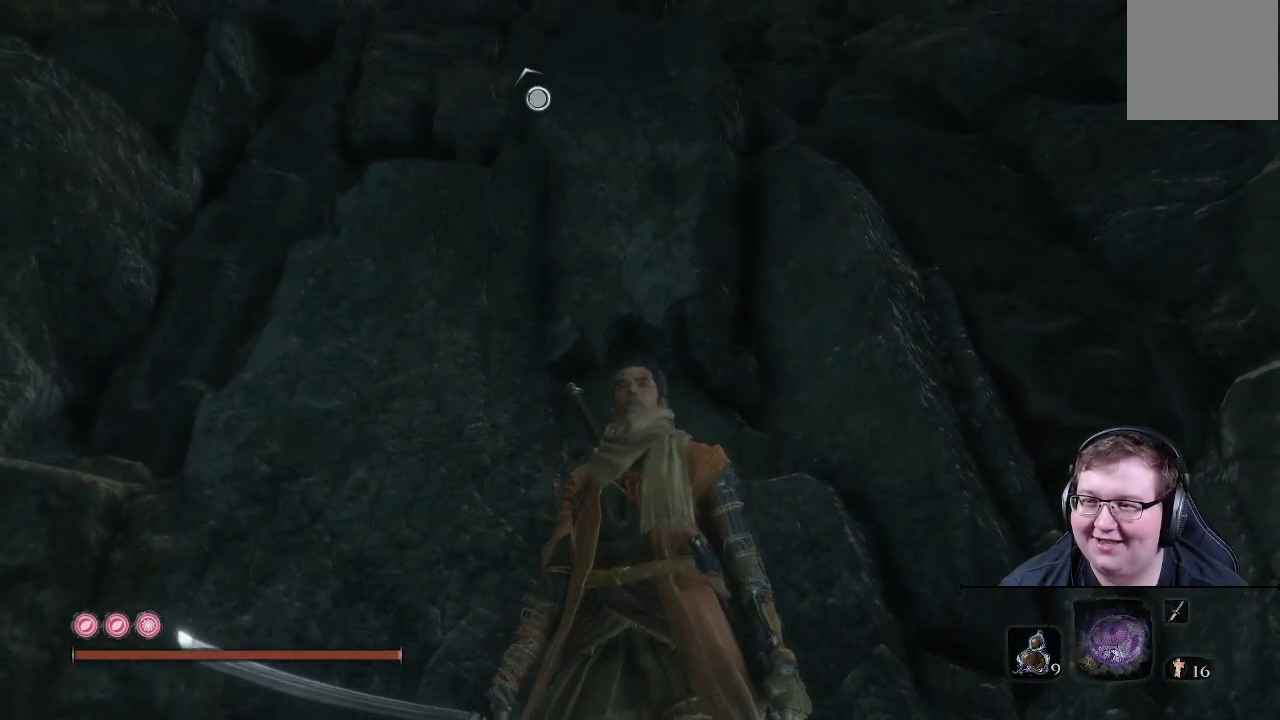
{"buttons": [], "left_stick": "center", "right_stick": "center", "events": []}
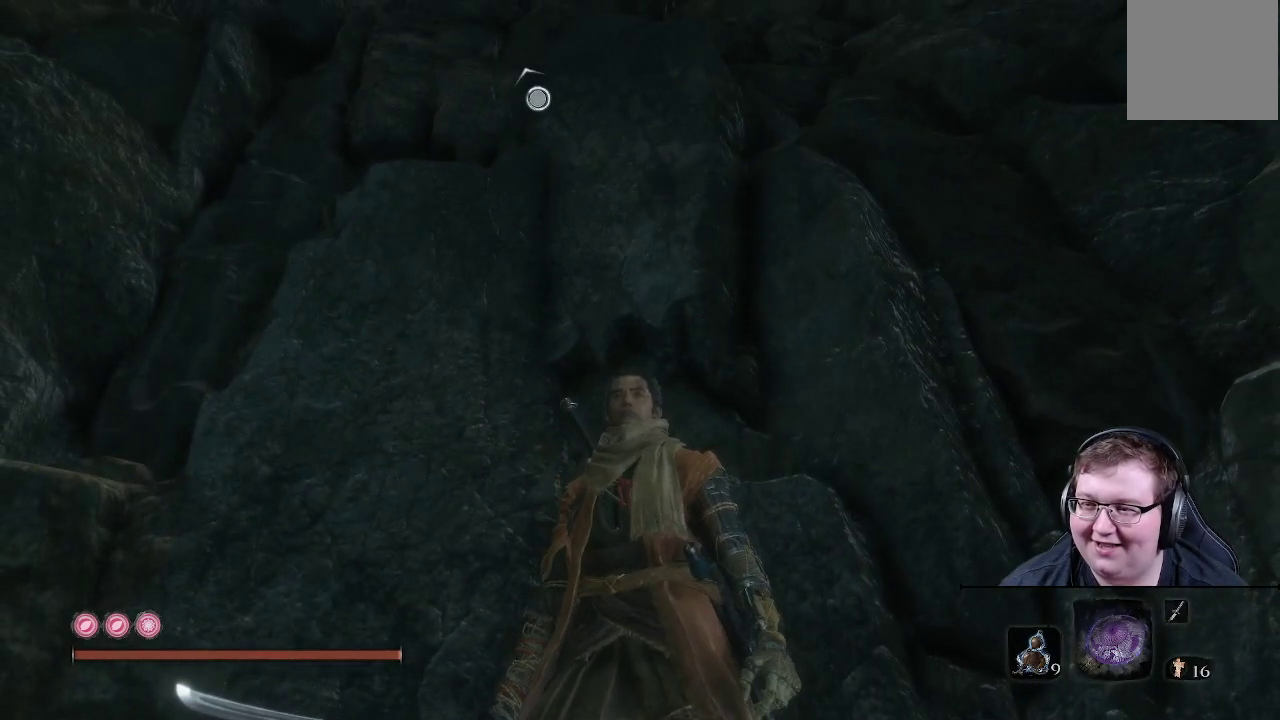
{"buttons": [], "left_stick": "center", "right_stick": "center", "events": []}
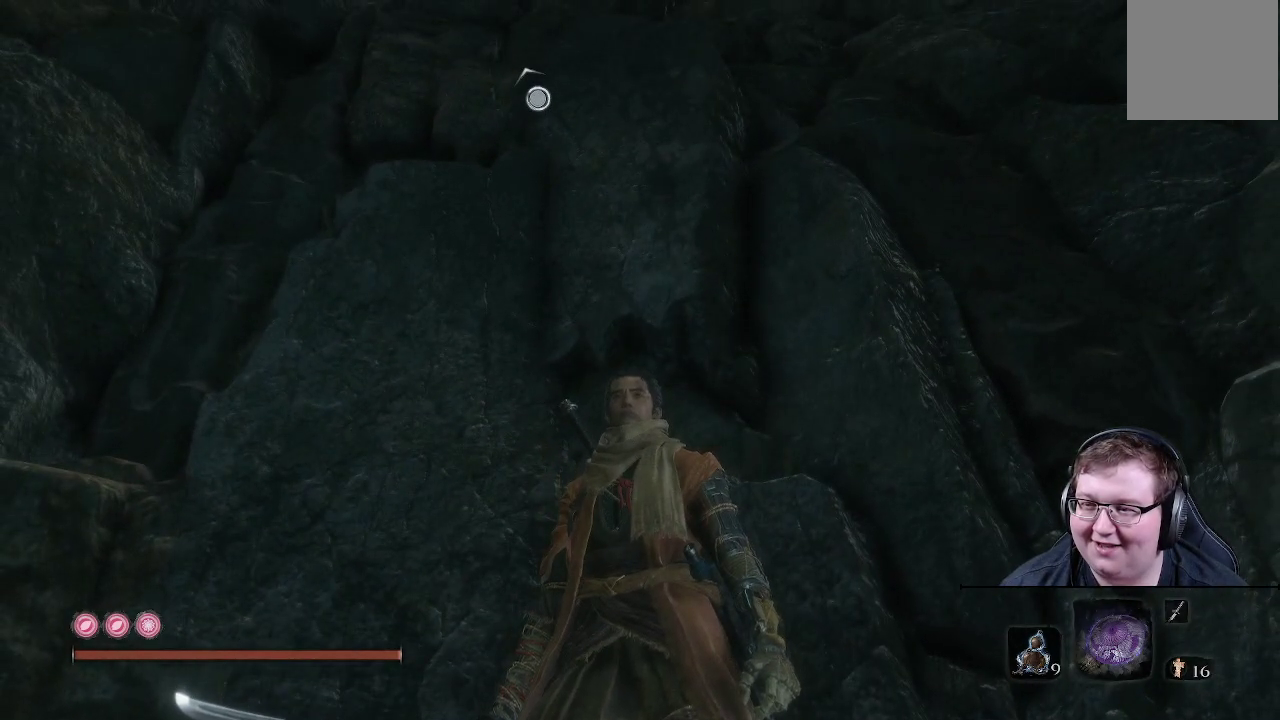
{"buttons": [], "left_stick": "up", "right_stick": "center", "events": [[350, "left_stick", "up"]]}
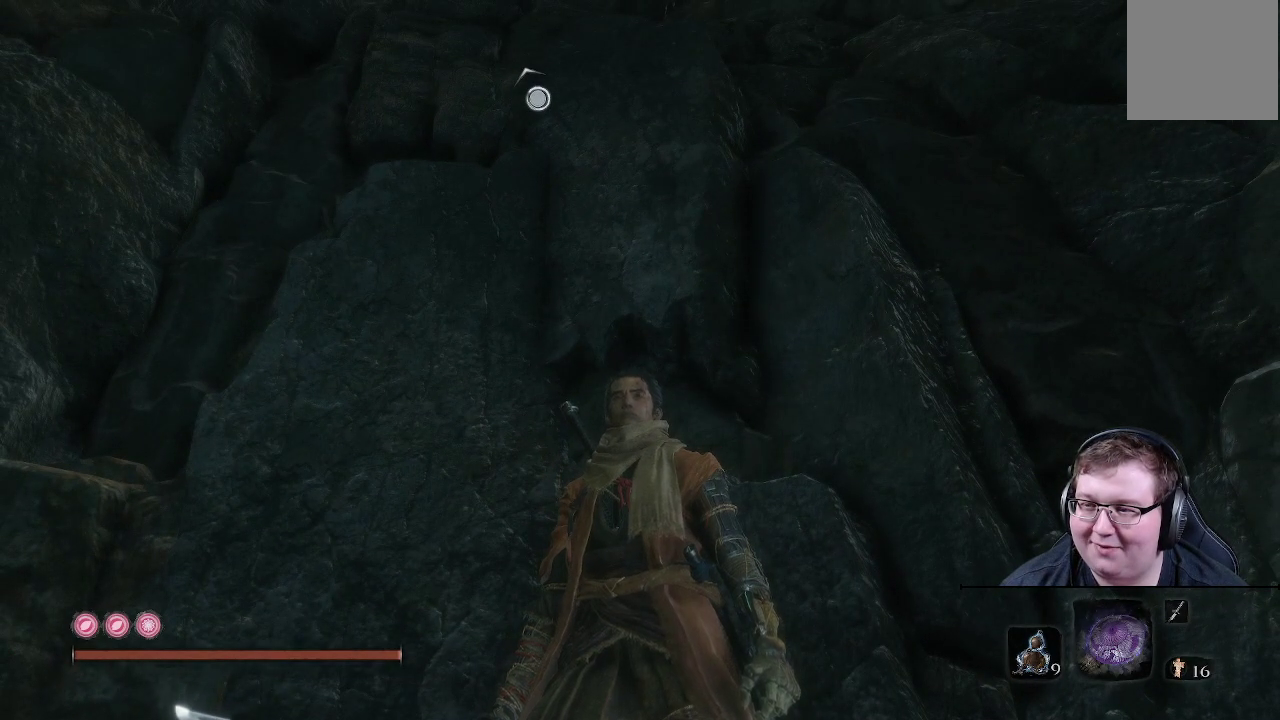
{"buttons": [], "left_stick": "center", "right_stick": "center", "events": [[217, "left_stick", "center"]]}
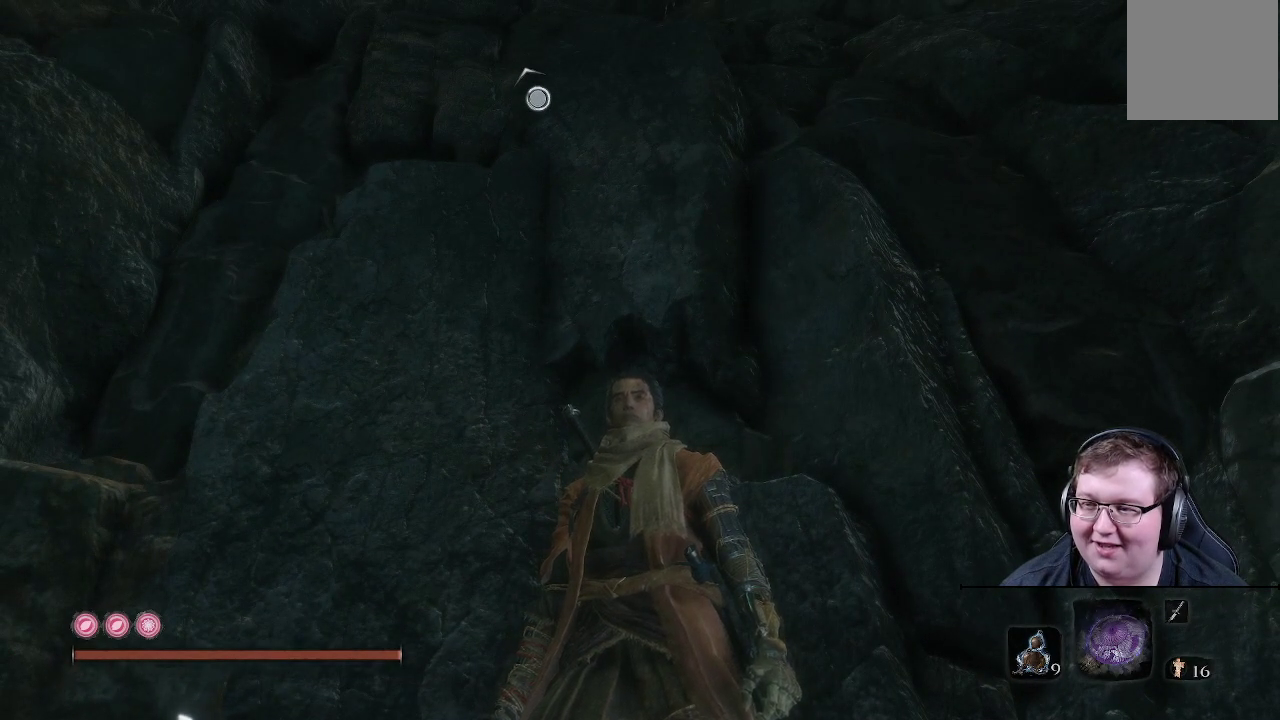
{"buttons": [], "left_stick": "center", "right_stick": "right", "events": [[50, "left_stick", "up"], [350, "left_stick", "center"], [433, "right_stick", "right"]]}
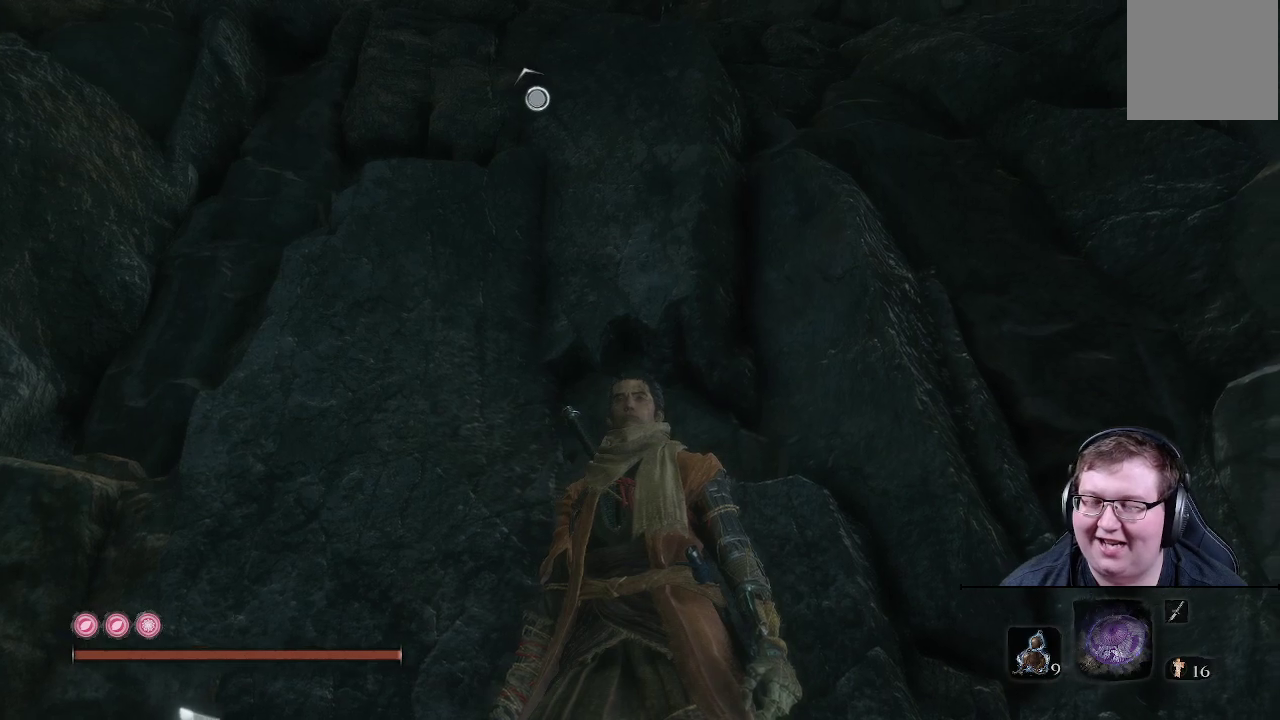
{"buttons": [], "left_stick": "center", "right_stick": "right", "events": []}
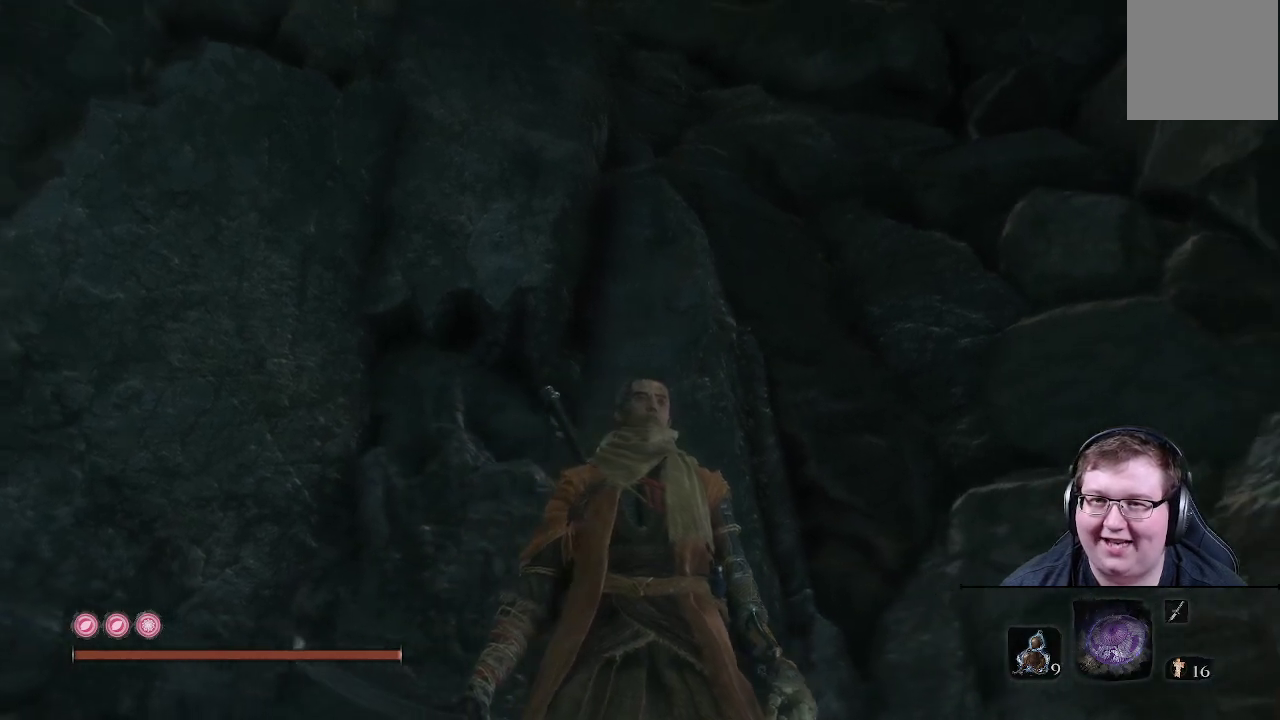
{"buttons": [], "left_stick": "up", "right_stick": "center", "events": [[167, "right_stick", "center"], [250, "left_stick", "up"]]}
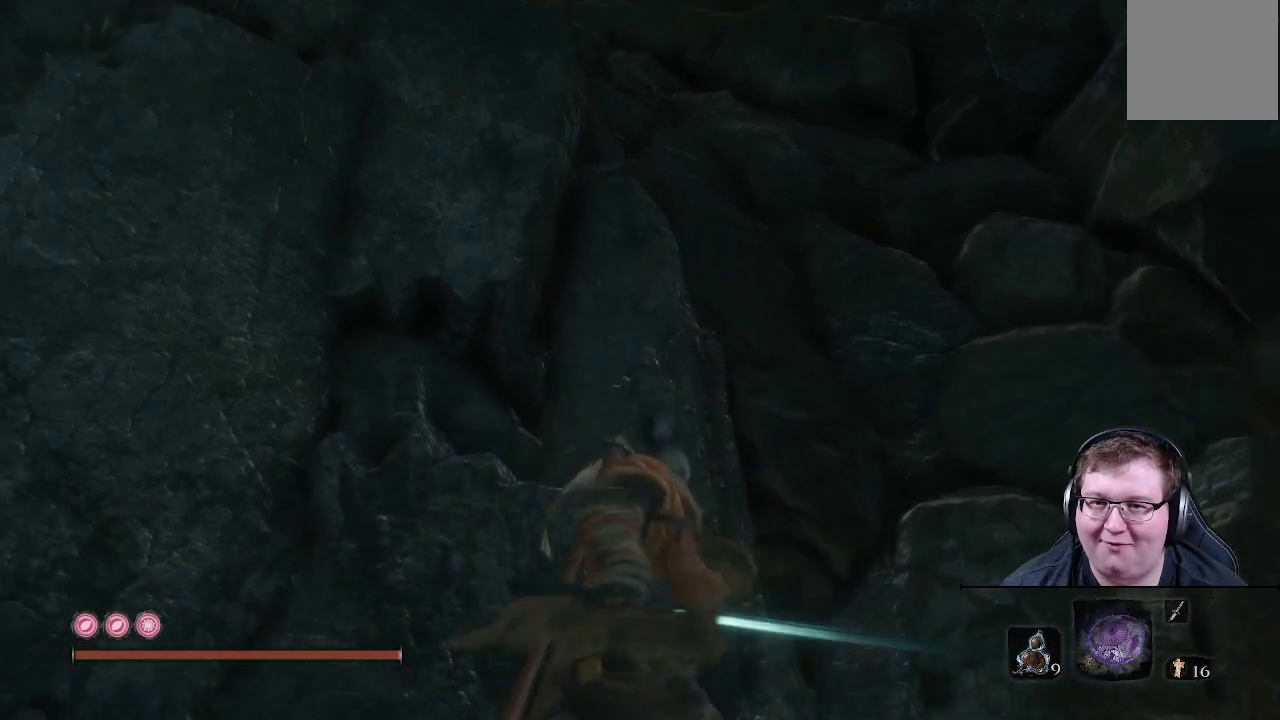
{"buttons": [], "left_stick": "right", "right_stick": "up-left", "events": [[200, "right_stick", "up-left"], [467, "left_stick", "right"]]}
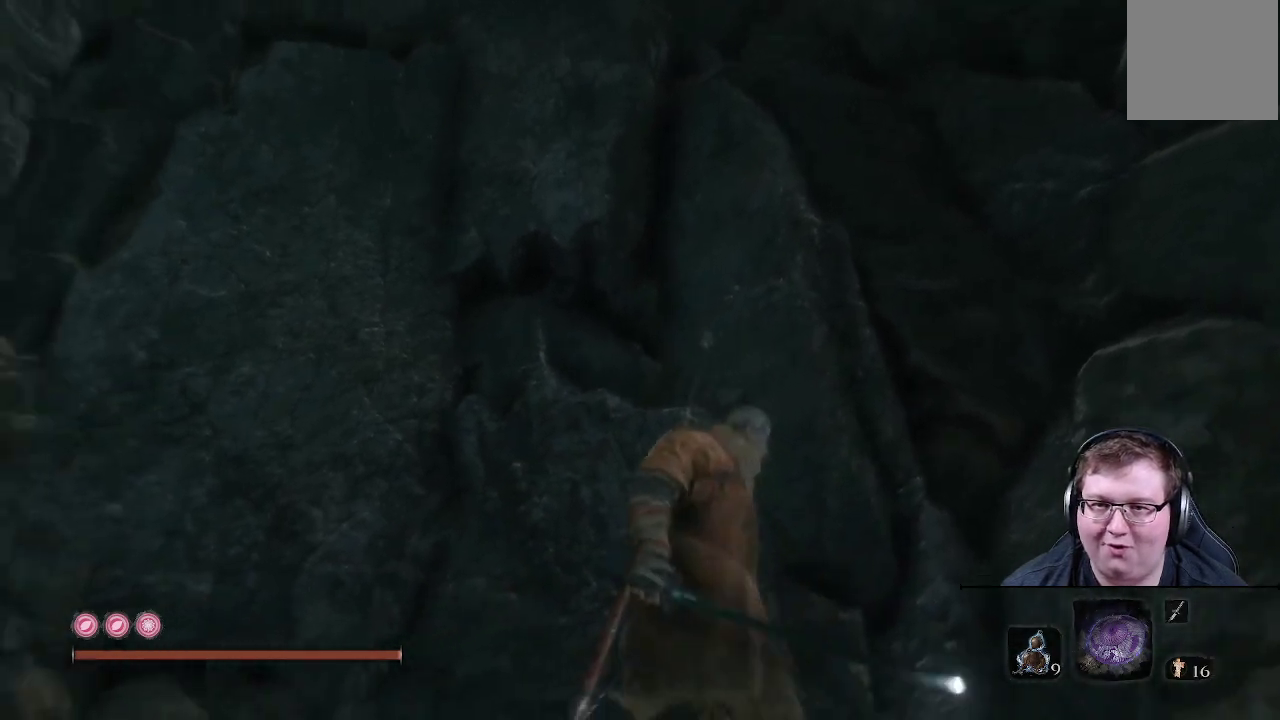
{"buttons": [], "left_stick": "down-left", "right_stick": "up-left", "events": [[217, "left_stick", "down-right"], [383, "left_stick", "down-left"]]}